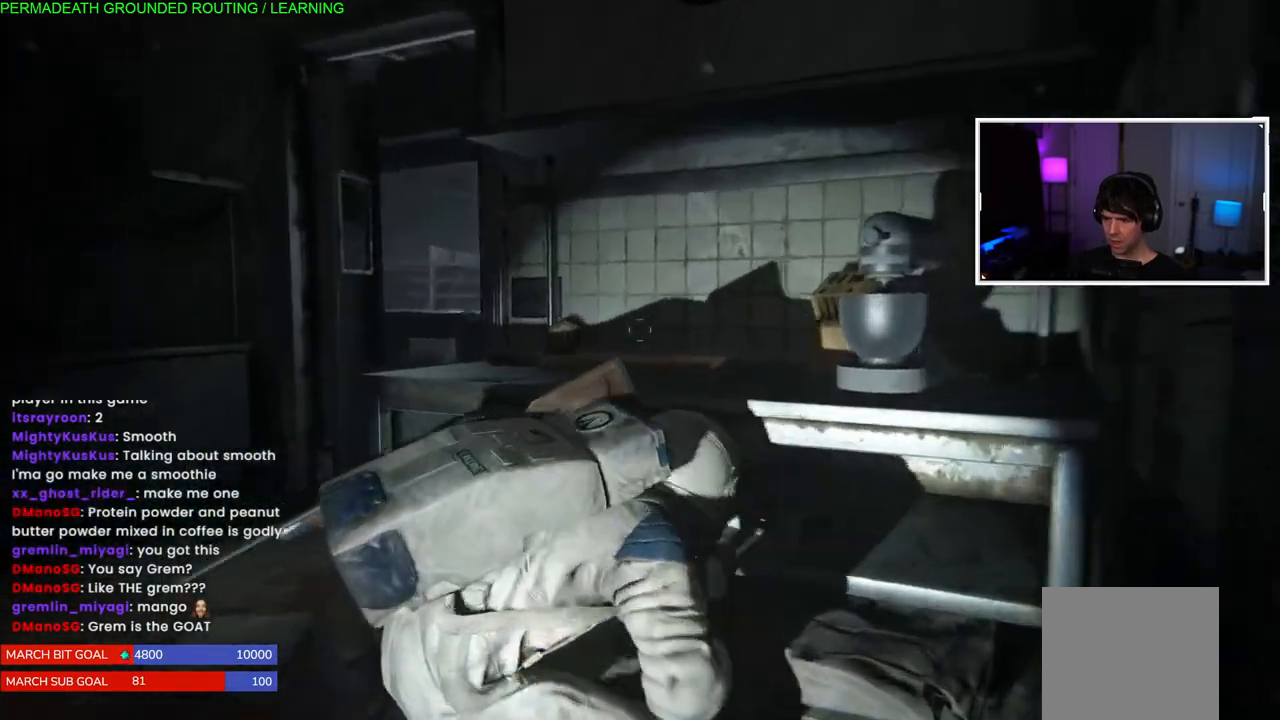
Gameplay with a controller (PlayStation layout); each line is a JSON object with the inputs held at the frame after it. "events" lists button and stick changes between this image and that frame as [ms after this image, input, new state], when the widget could be followed in between.
{"buttons": [], "left_stick": "center", "right_stick": "center", "events": [[50, "left_stick", "right"], [200, "right_stick", "center"], [467, "left_stick", "center"]]}
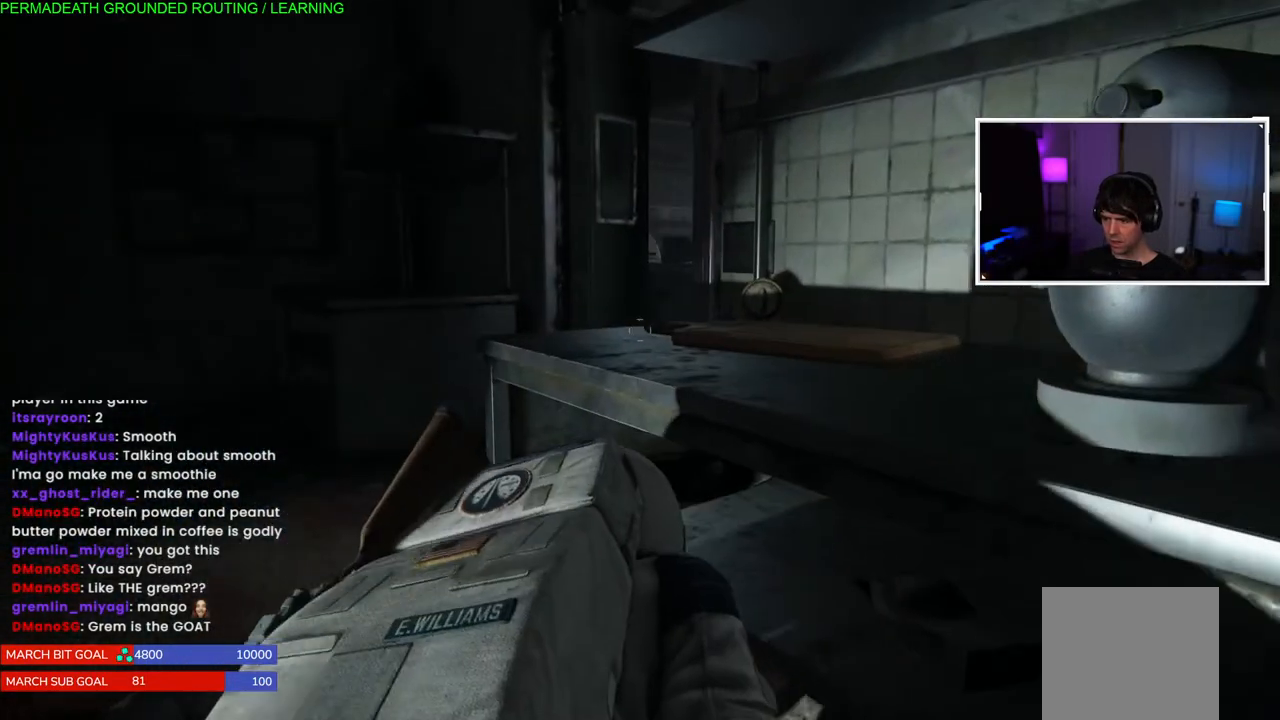
{"buttons": [], "left_stick": "right", "right_stick": "left", "events": [[67, "right_stick", "left"], [367, "left_stick", "right"]]}
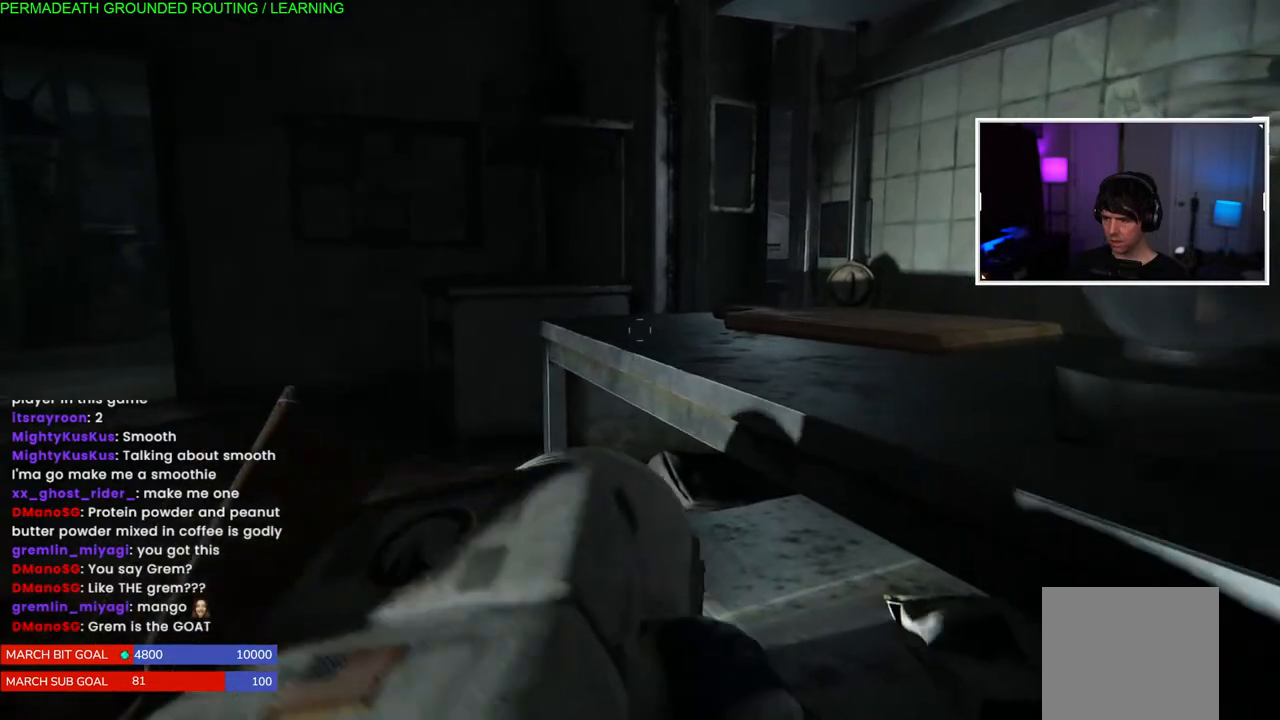
{"buttons": [], "left_stick": "center", "right_stick": "center", "events": [[83, "left_stick", "center"], [200, "right_stick", "center"]]}
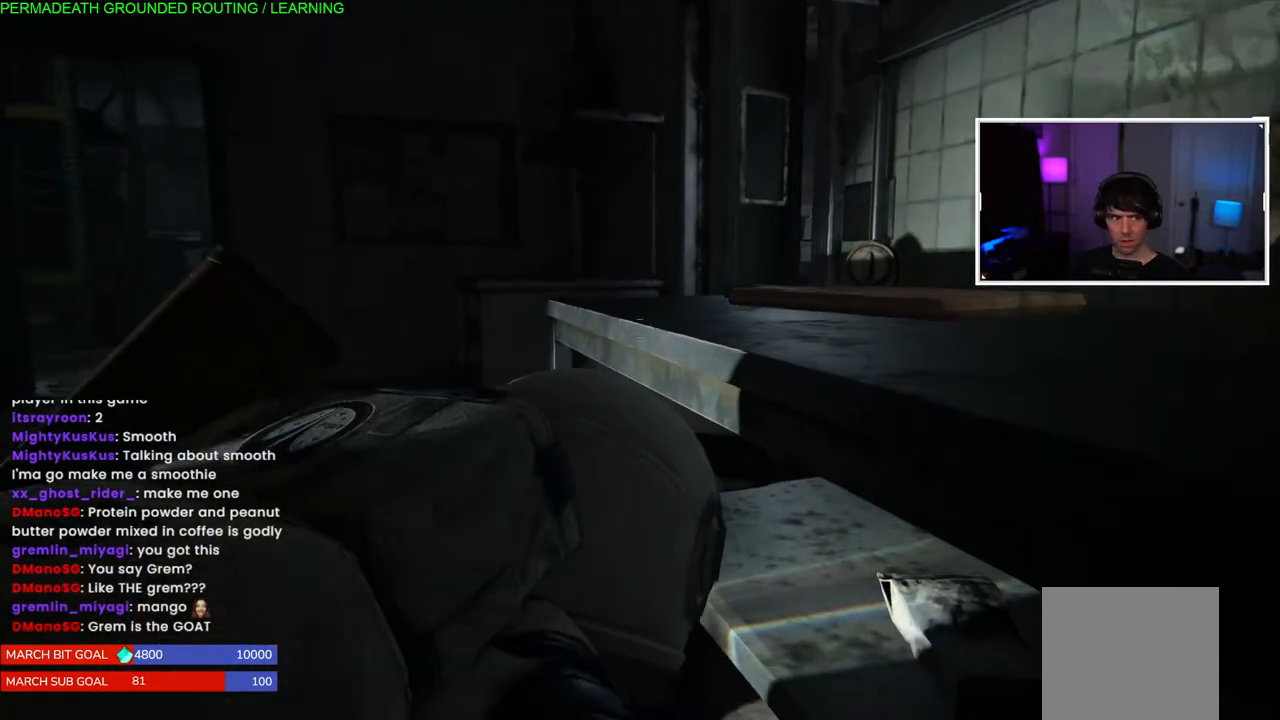
{"buttons": [], "left_stick": "center", "right_stick": "center", "events": []}
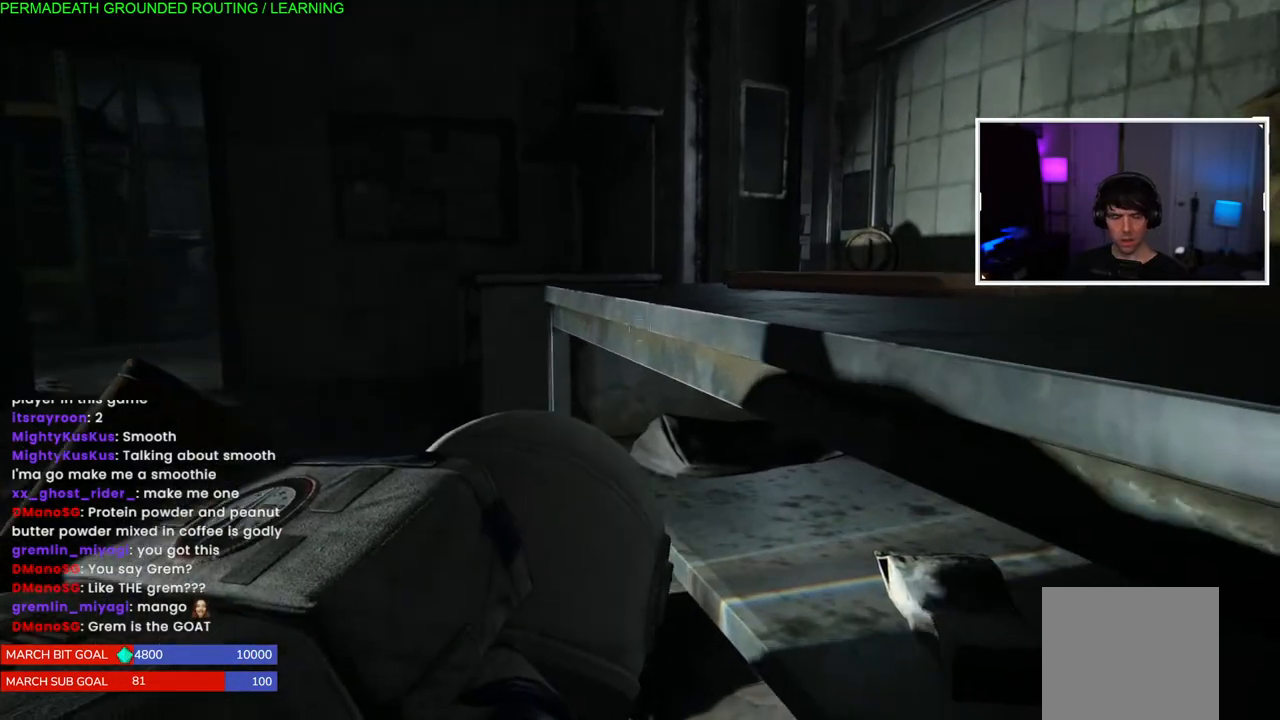
{"buttons": [], "left_stick": "center", "right_stick": "up", "events": [[433, "right_stick", "up"]]}
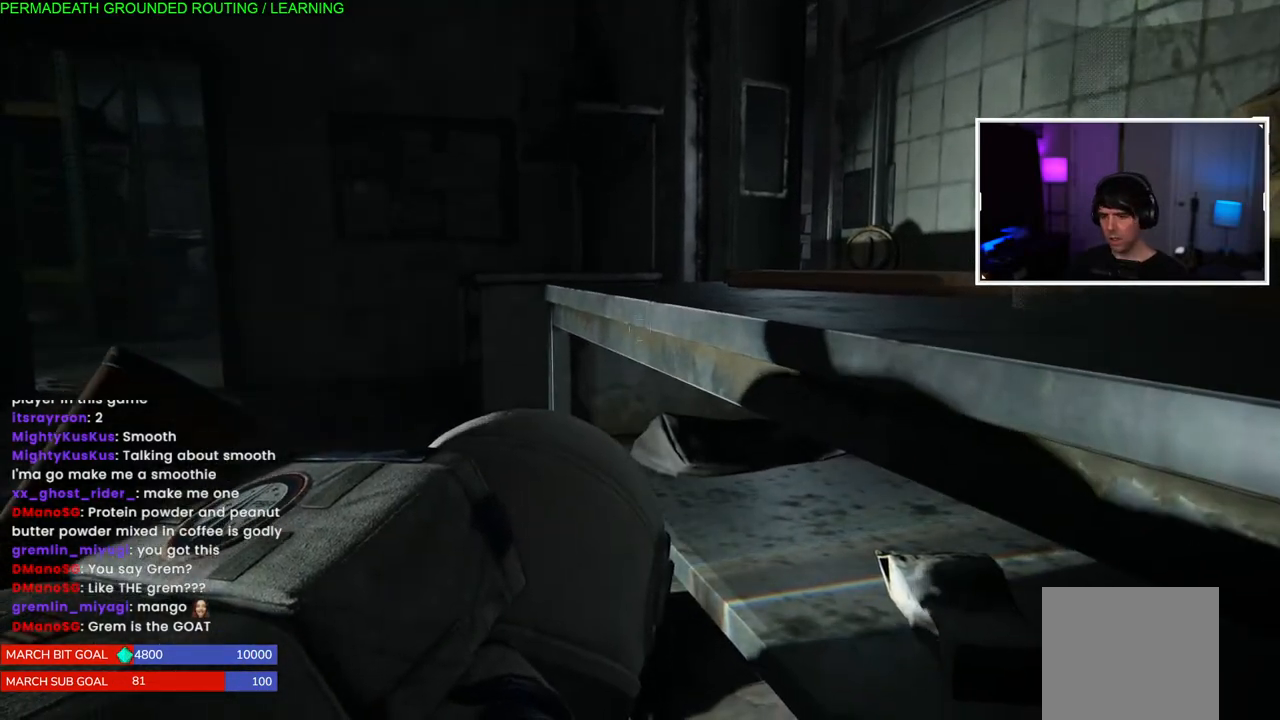
{"buttons": [], "left_stick": "center", "right_stick": "down", "events": [[100, "left_stick", "up-right"], [100, "right_stick", "center"], [167, "left_stick", "center"], [283, "right_stick", "down"]]}
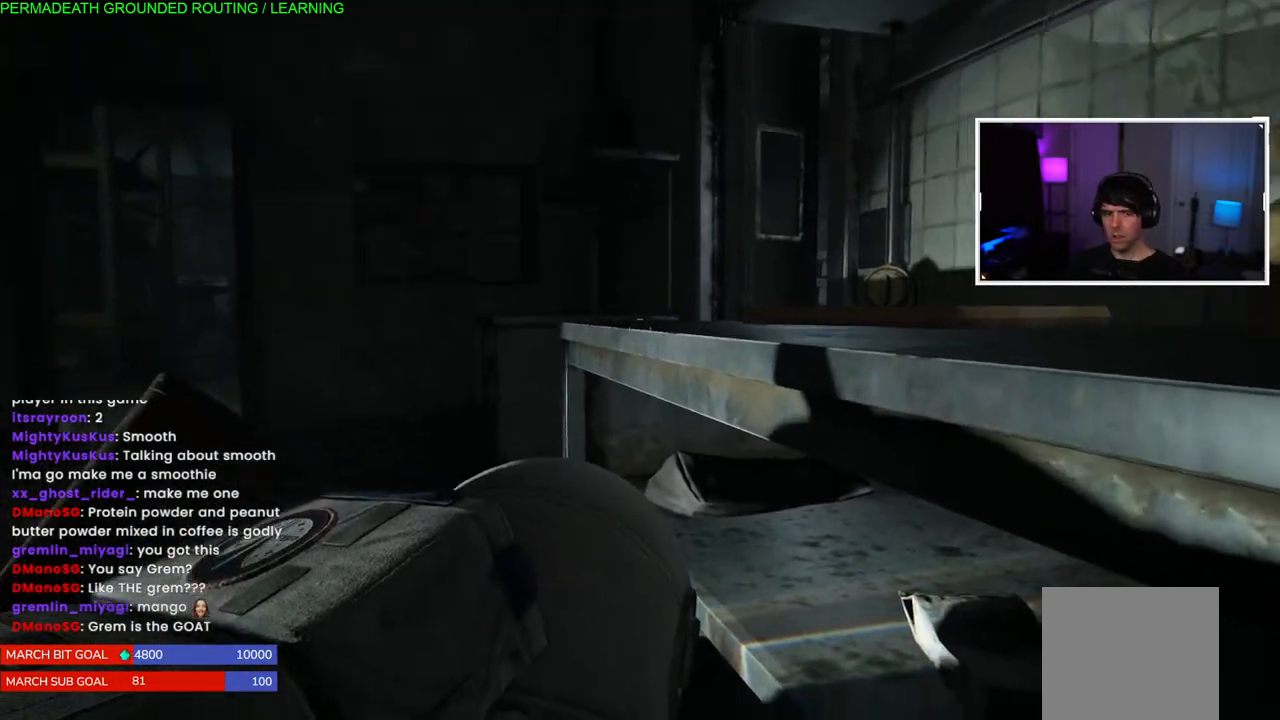
{"buttons": [], "left_stick": "center", "right_stick": "down"}
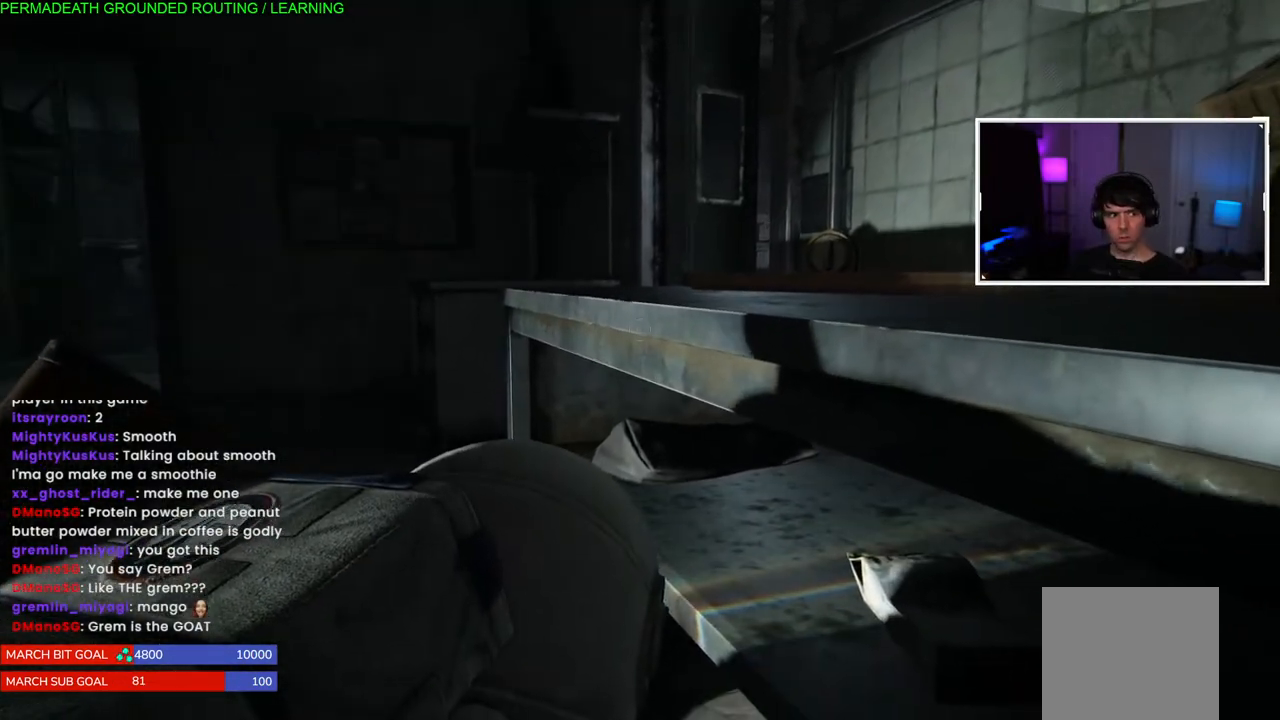
{"buttons": [], "left_stick": "center", "right_stick": "center", "events": [[50, "right_stick", "right"], [200, "right_stick", "center"]]}
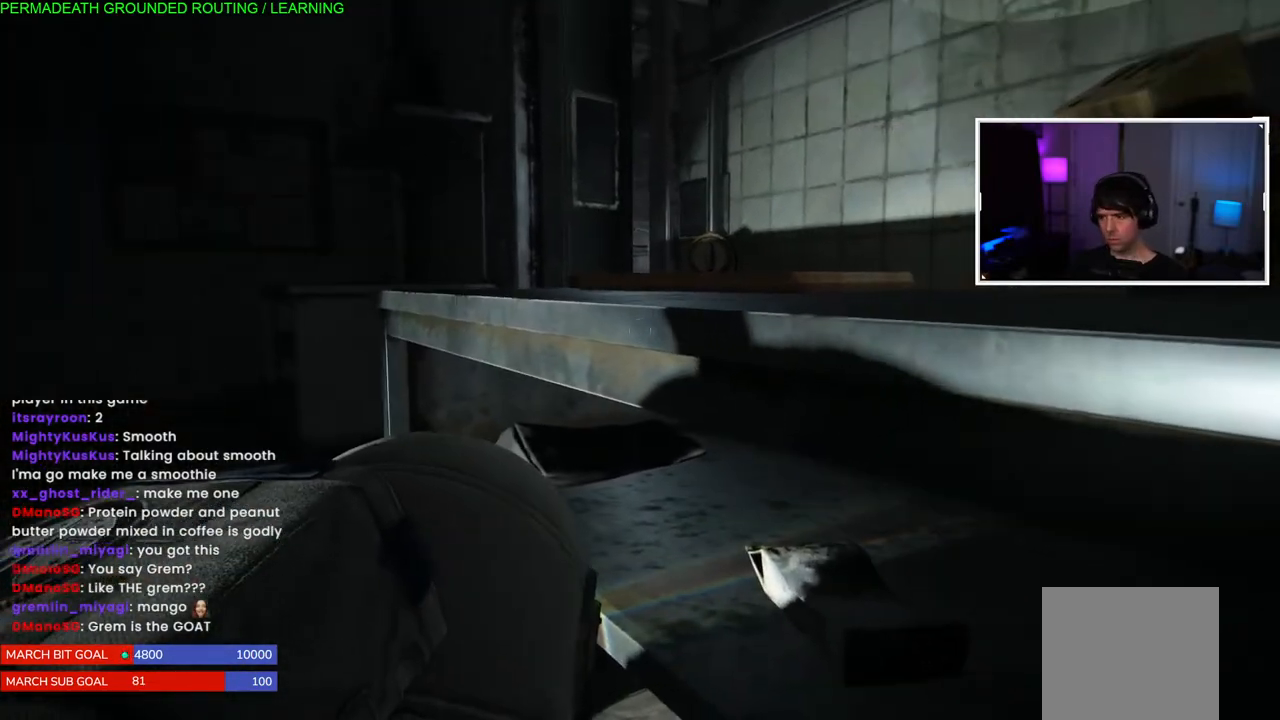
{"buttons": [], "left_stick": "center", "right_stick": "center"}
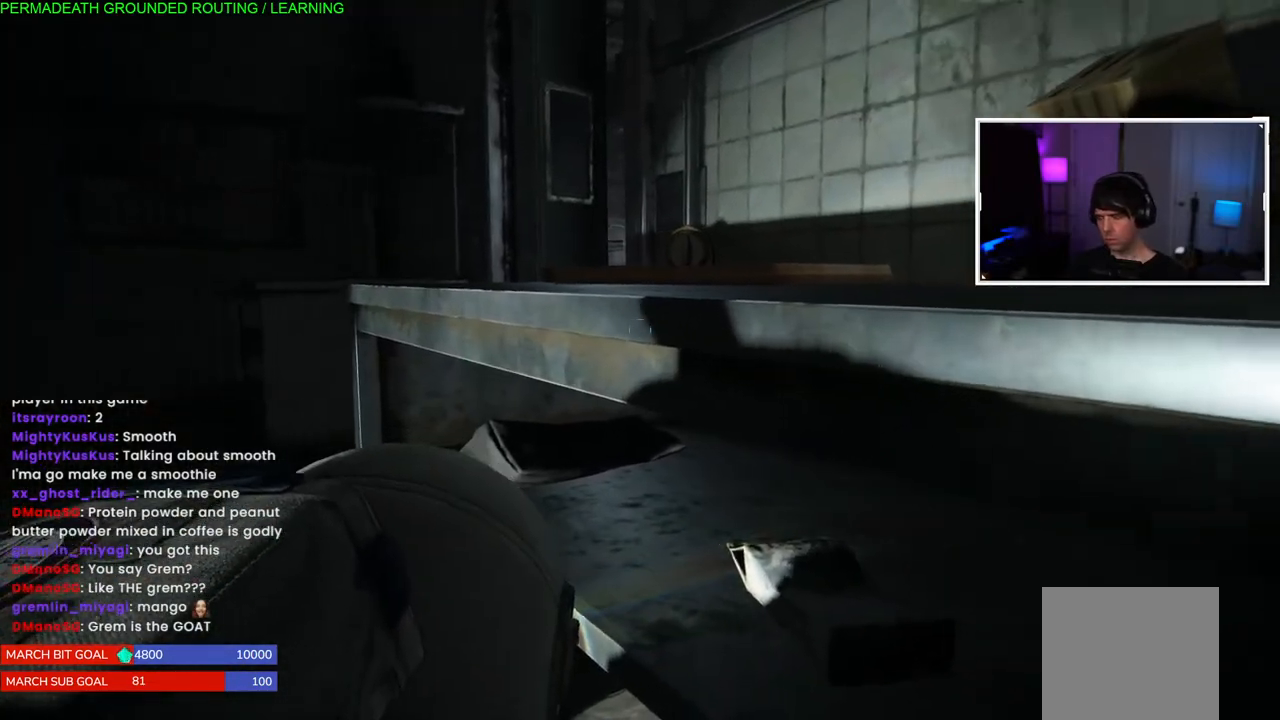
{"buttons": [], "left_stick": "center", "right_stick": "center", "events": []}
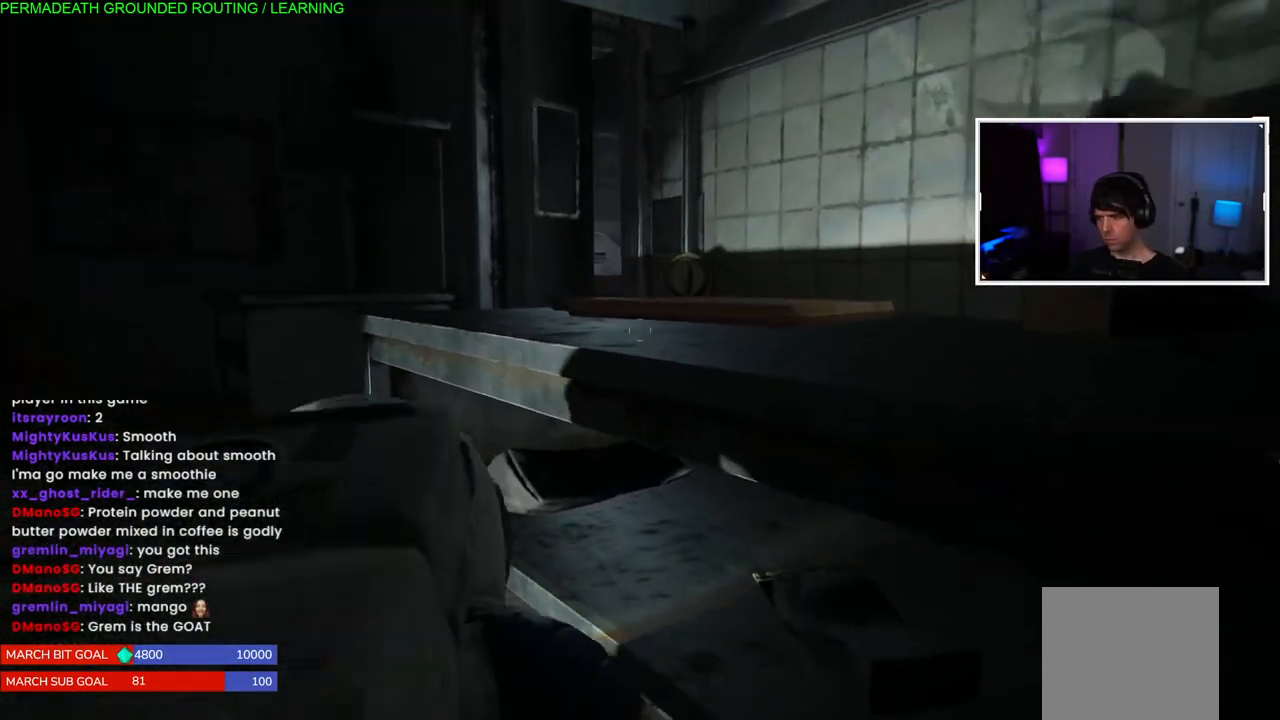
{"buttons": [], "left_stick": "center", "right_stick": "center", "events": [[33, "right_stick", "right"], [50, "left_stick", "down-right"], [233, "left_stick", "center"], [483, "right_stick", "center"]]}
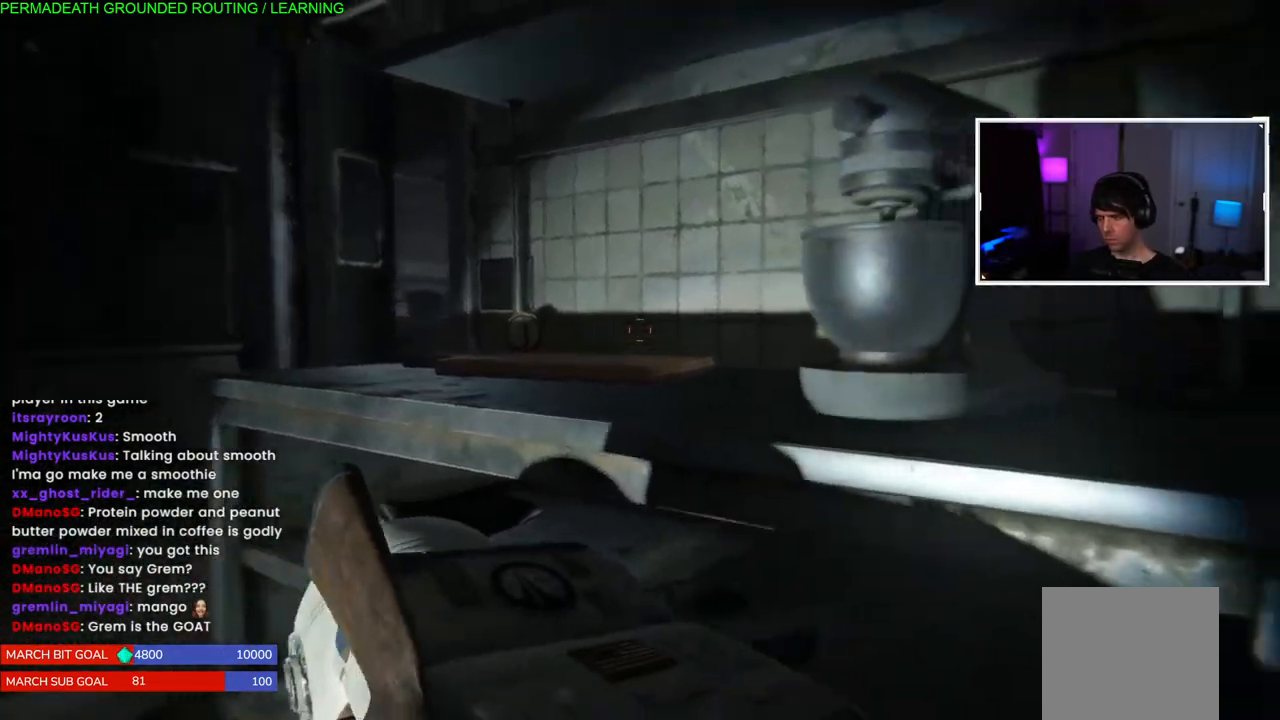
{"buttons": [], "left_stick": "up-left", "right_stick": "right", "events": [[200, "left_stick", "up-left"], [267, "right_stick", "right"]]}
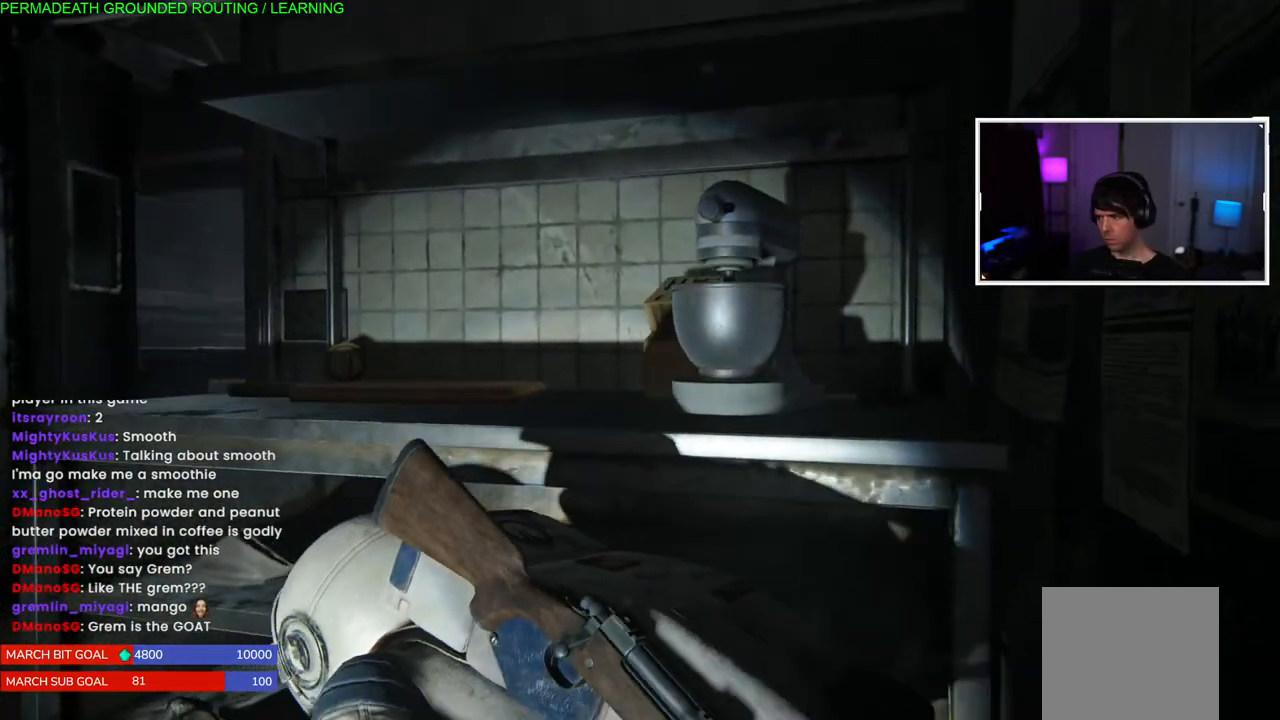
{"buttons": [], "left_stick": "center", "right_stick": "right", "events": [[250, "left_stick", "center"], [250, "right_stick", "center"], [467, "right_stick", "right"]]}
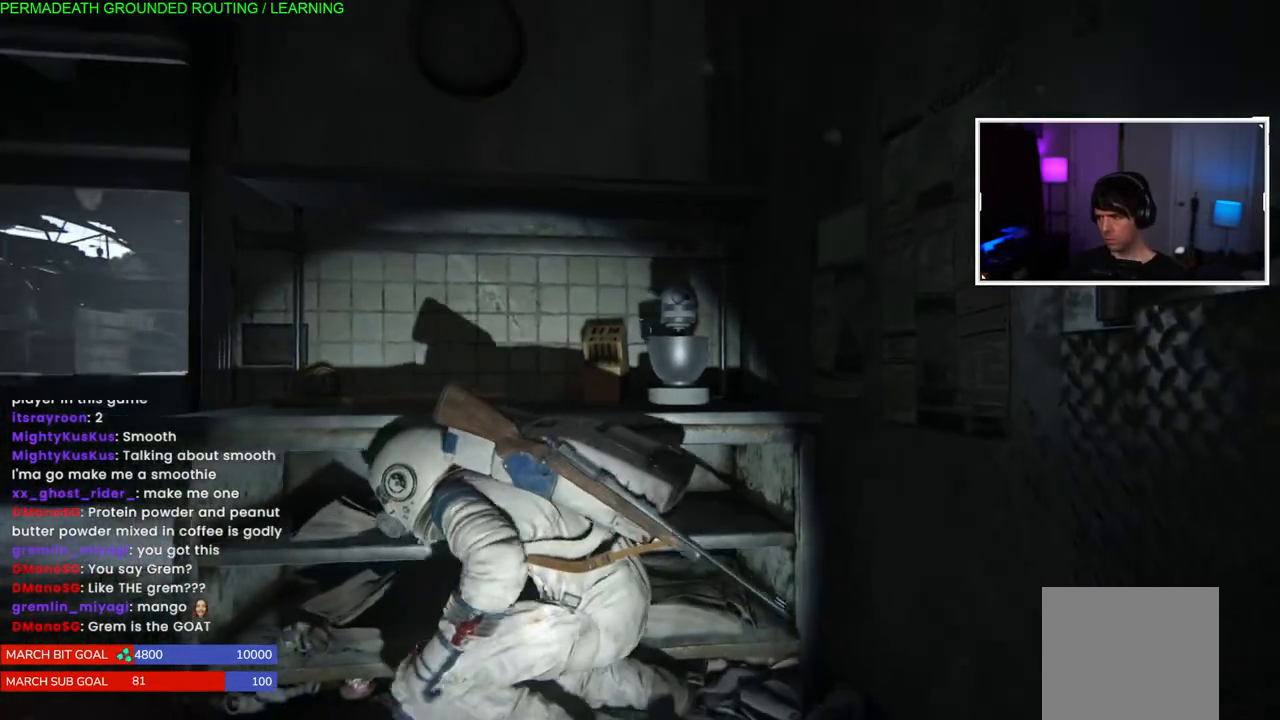
{"buttons": [], "left_stick": "center", "right_stick": "up-right", "events": [[350, "right_stick", "up-right"]]}
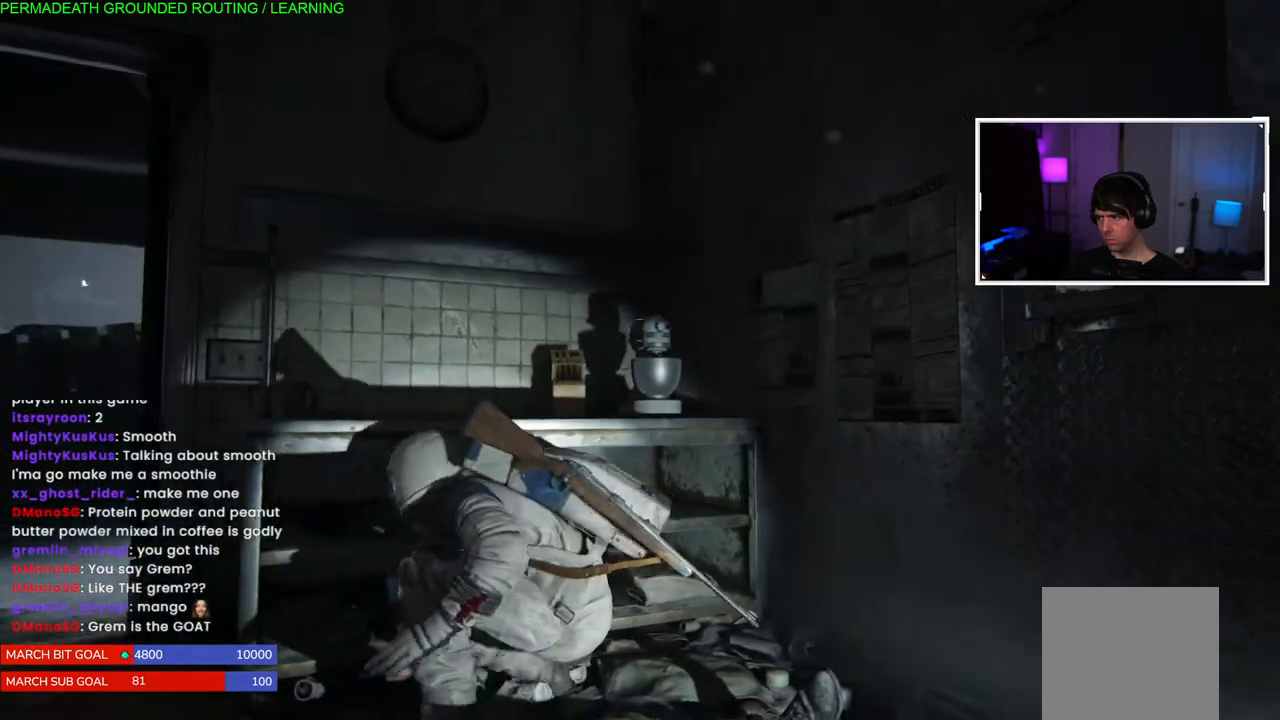
{"buttons": [], "left_stick": "right", "right_stick": "left", "events": [[250, "right_stick", "center"], [383, "right_stick", "left"], [450, "left_stick", "right"]]}
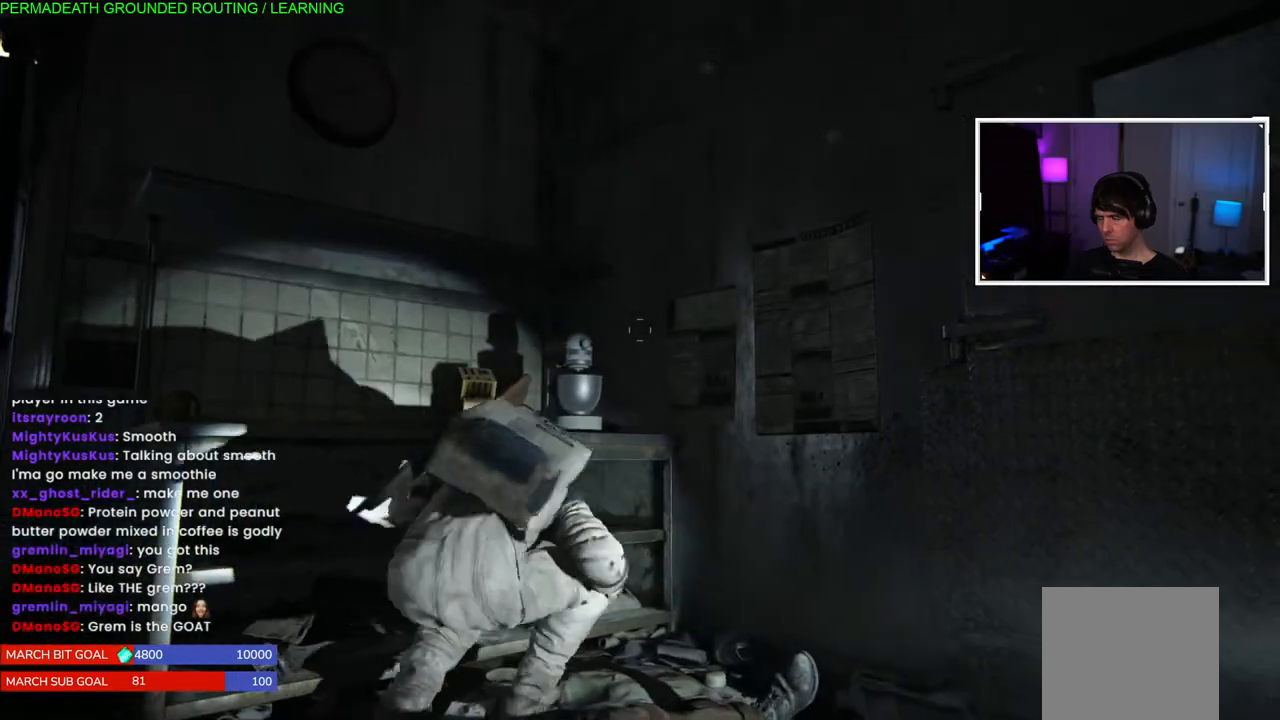
{"buttons": [], "left_stick": "right", "right_stick": "down-left", "events": [[300, "right_stick", "down-left"]]}
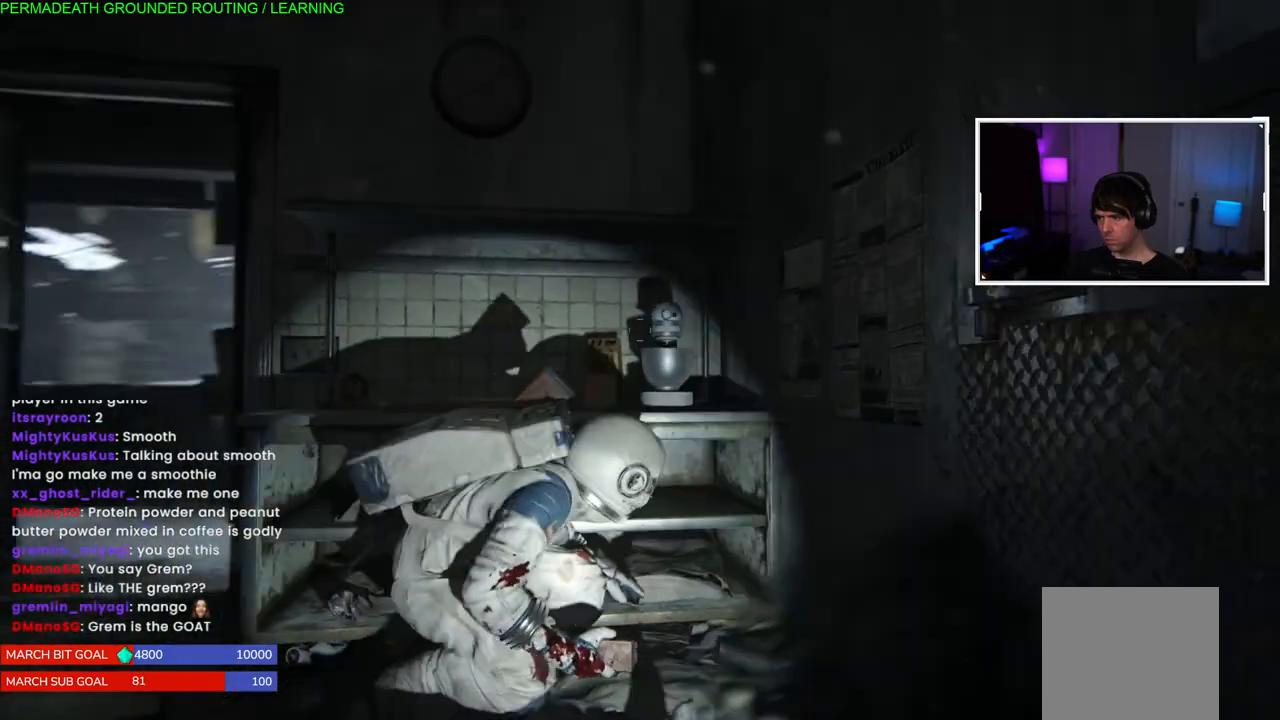
{"buttons": [], "left_stick": "right", "right_stick": "down-left", "events": []}
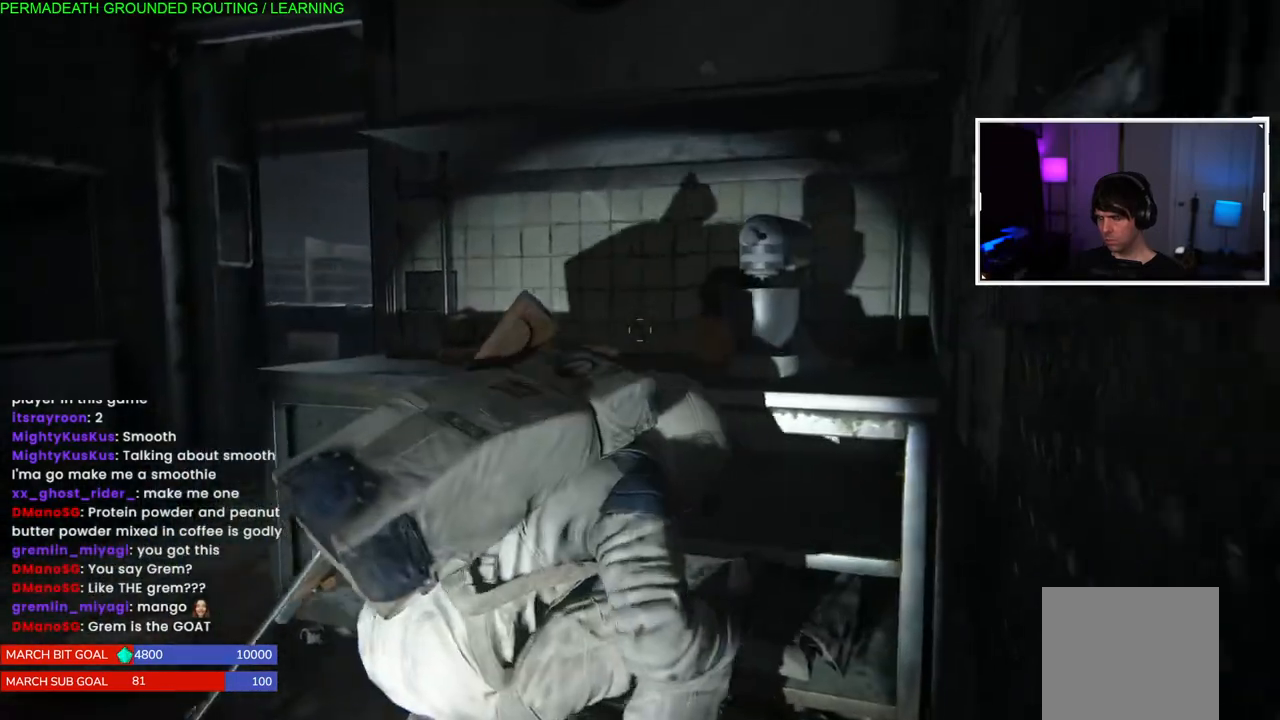
{"buttons": [], "left_stick": "center", "right_stick": "down-left", "events": [[317, "left_stick", "center"]]}
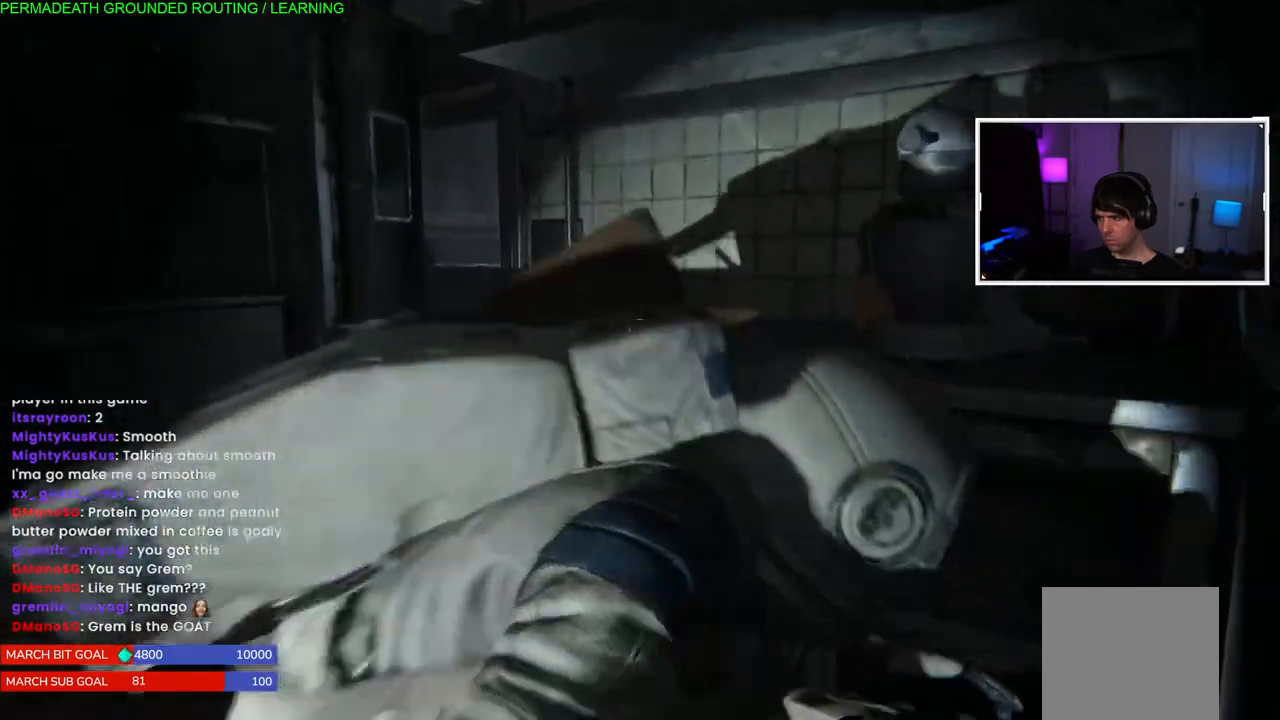
{"buttons": [], "left_stick": "center", "right_stick": "left", "events": [[383, "right_stick", "left"]]}
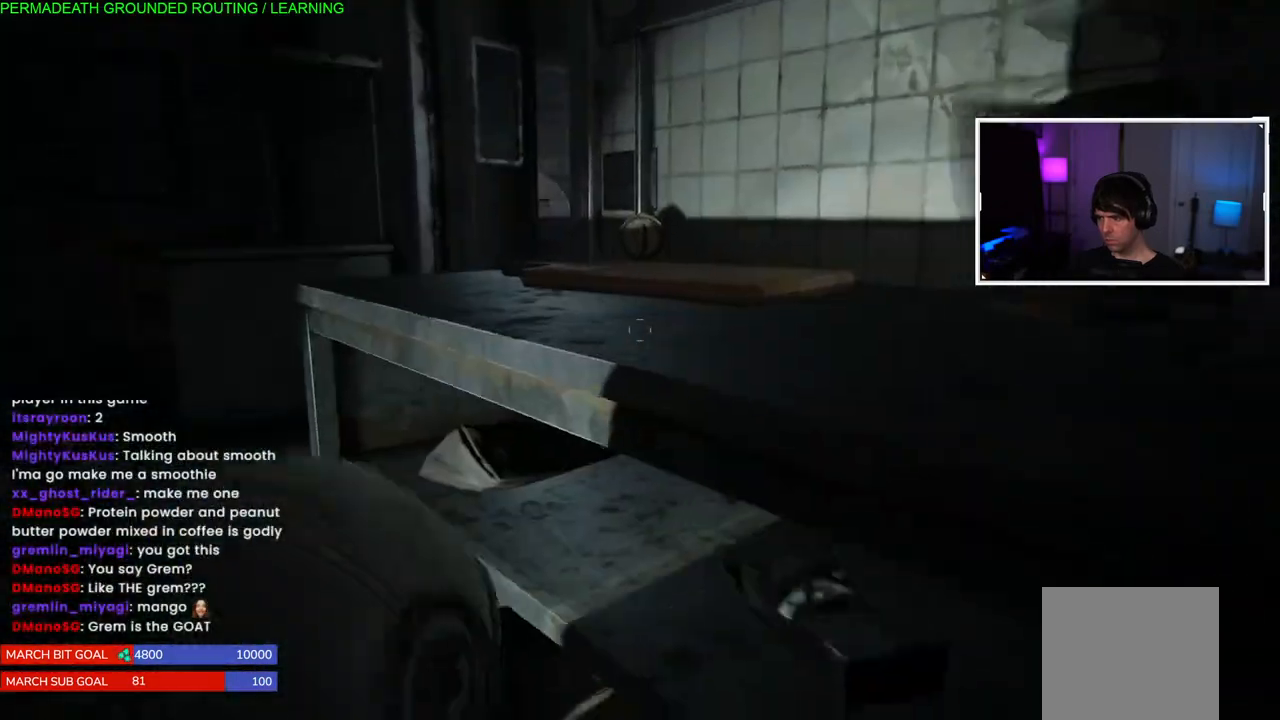
{"buttons": [], "left_stick": "center", "right_stick": "center", "events": [[267, "right_stick", "center"]]}
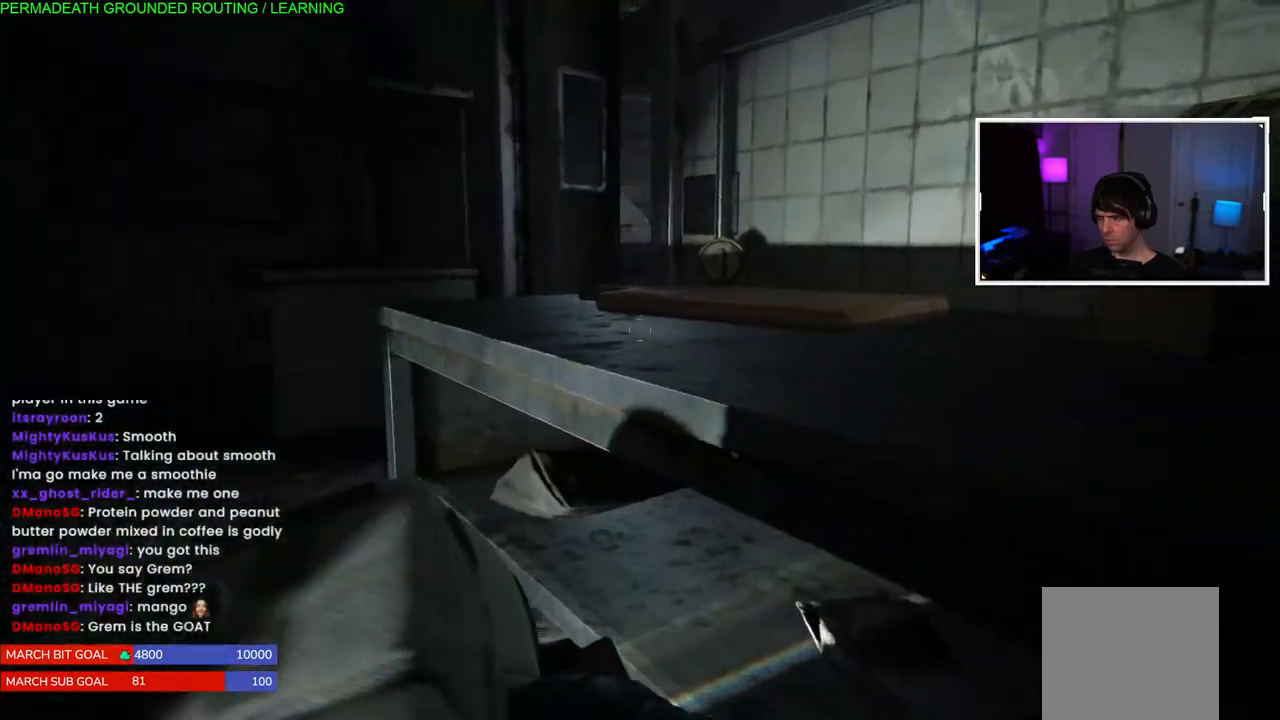
{"buttons": [], "left_stick": "center", "right_stick": "center", "events": []}
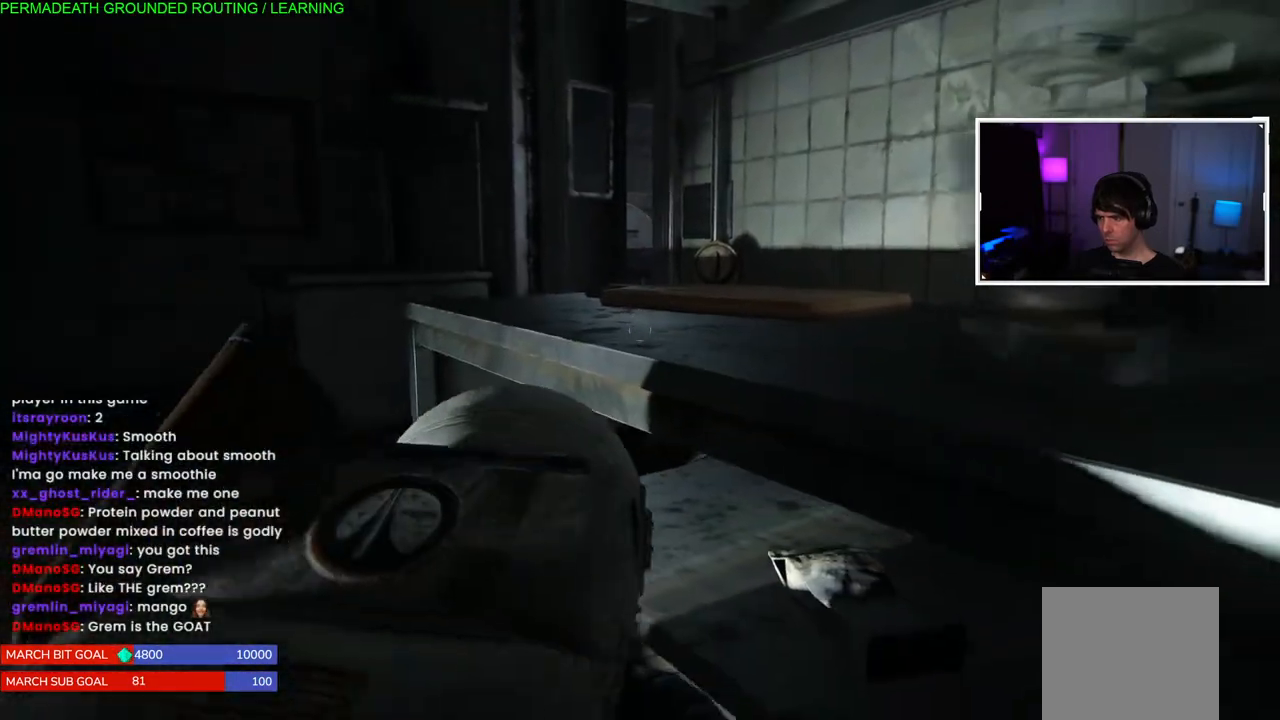
{"buttons": [], "left_stick": "center", "right_stick": "center", "events": []}
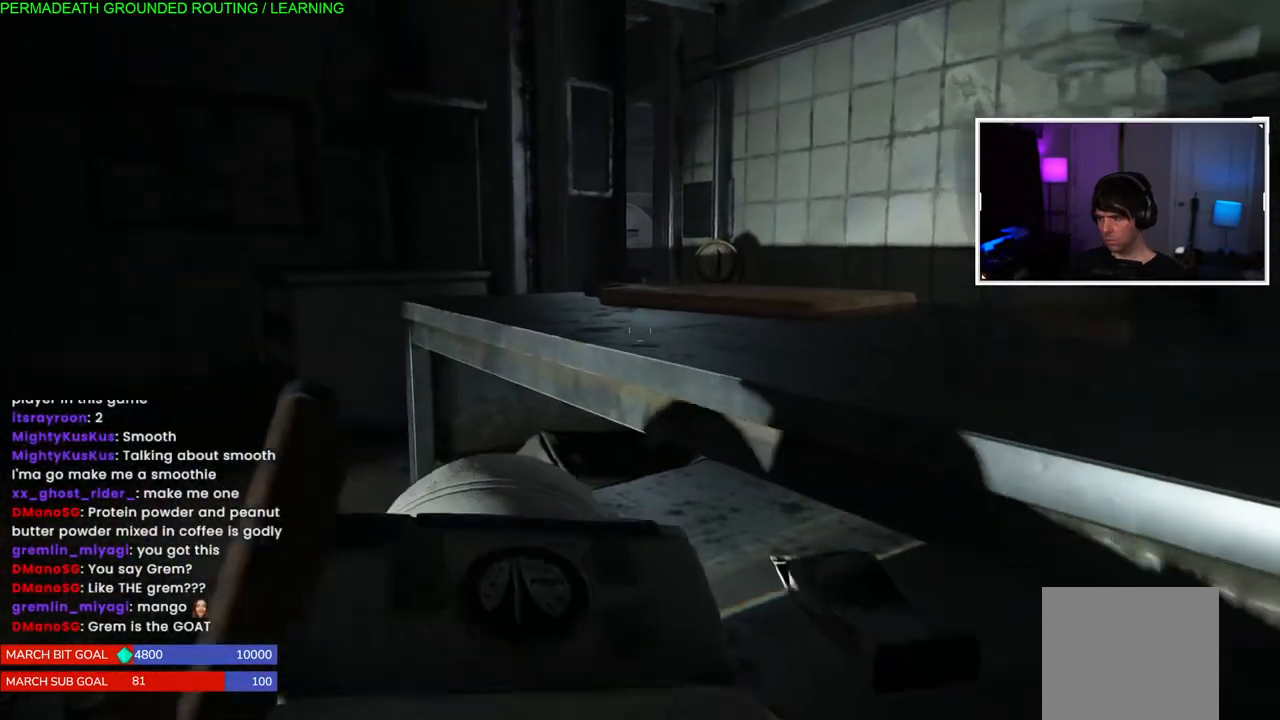
{"buttons": [], "left_stick": "center", "right_stick": "center", "events": []}
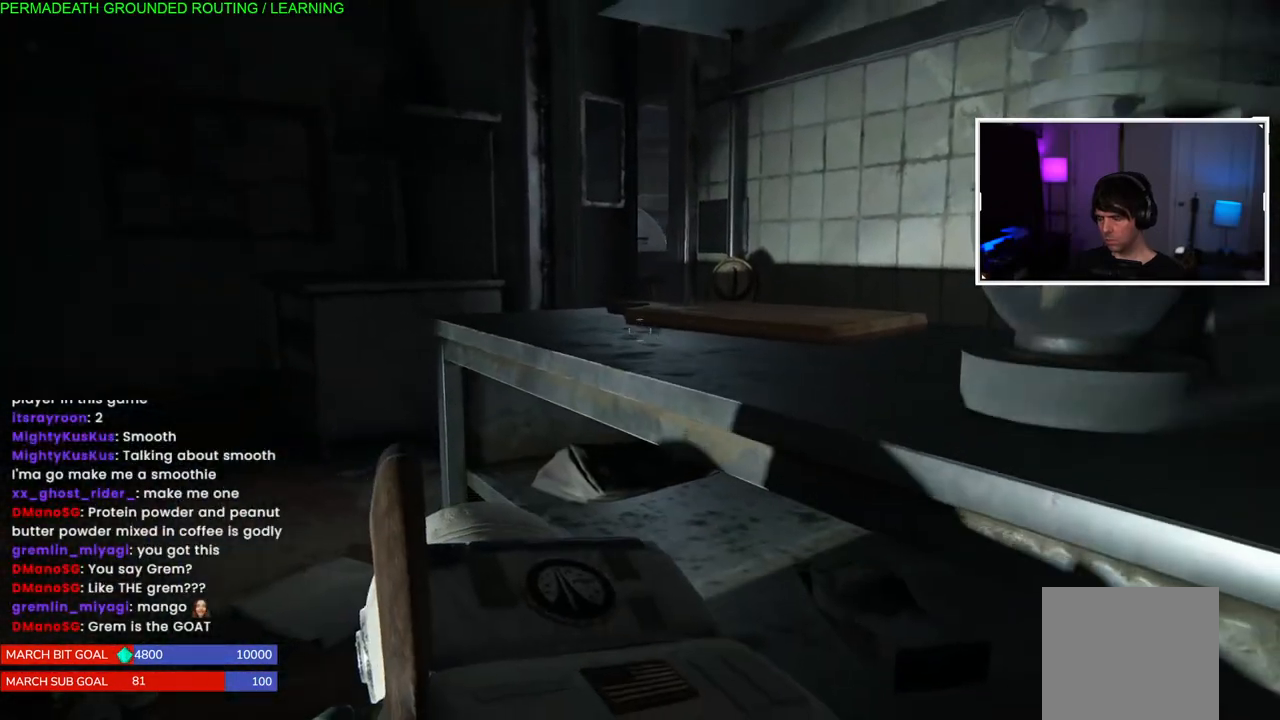
{"buttons": [], "left_stick": "center", "right_stick": "center", "events": []}
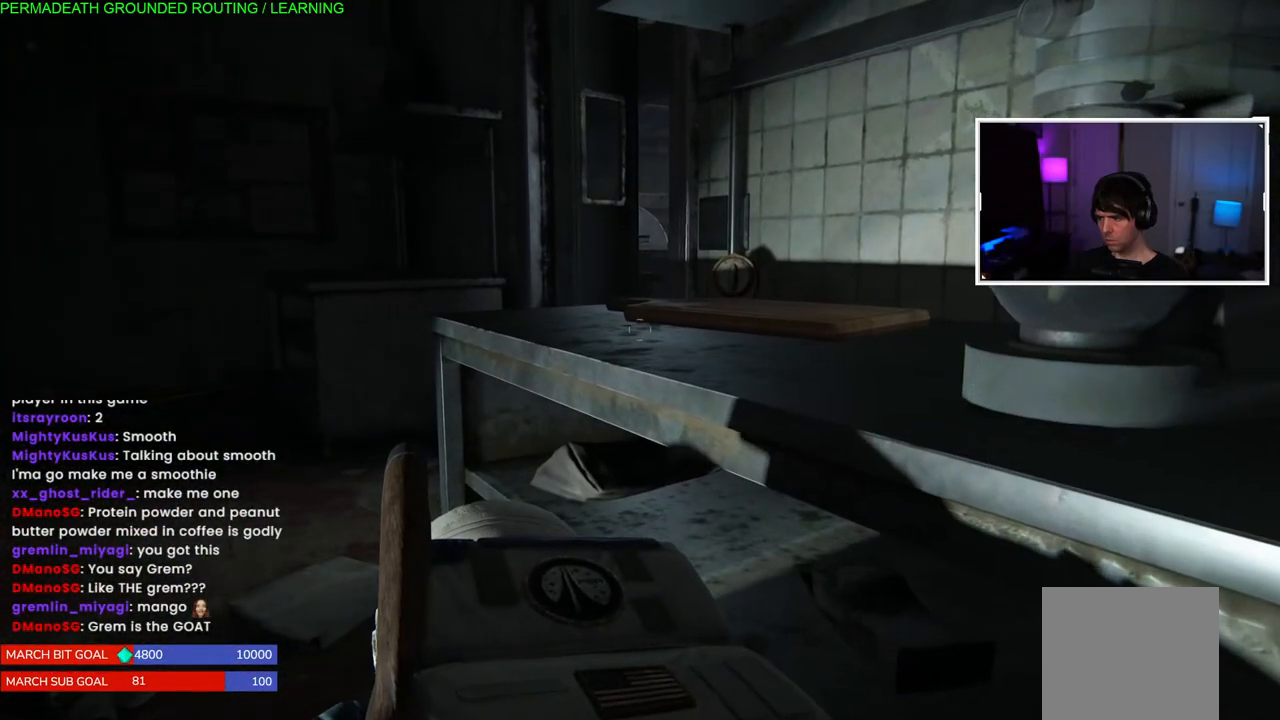
{"buttons": [], "left_stick": "center", "right_stick": "center", "events": []}
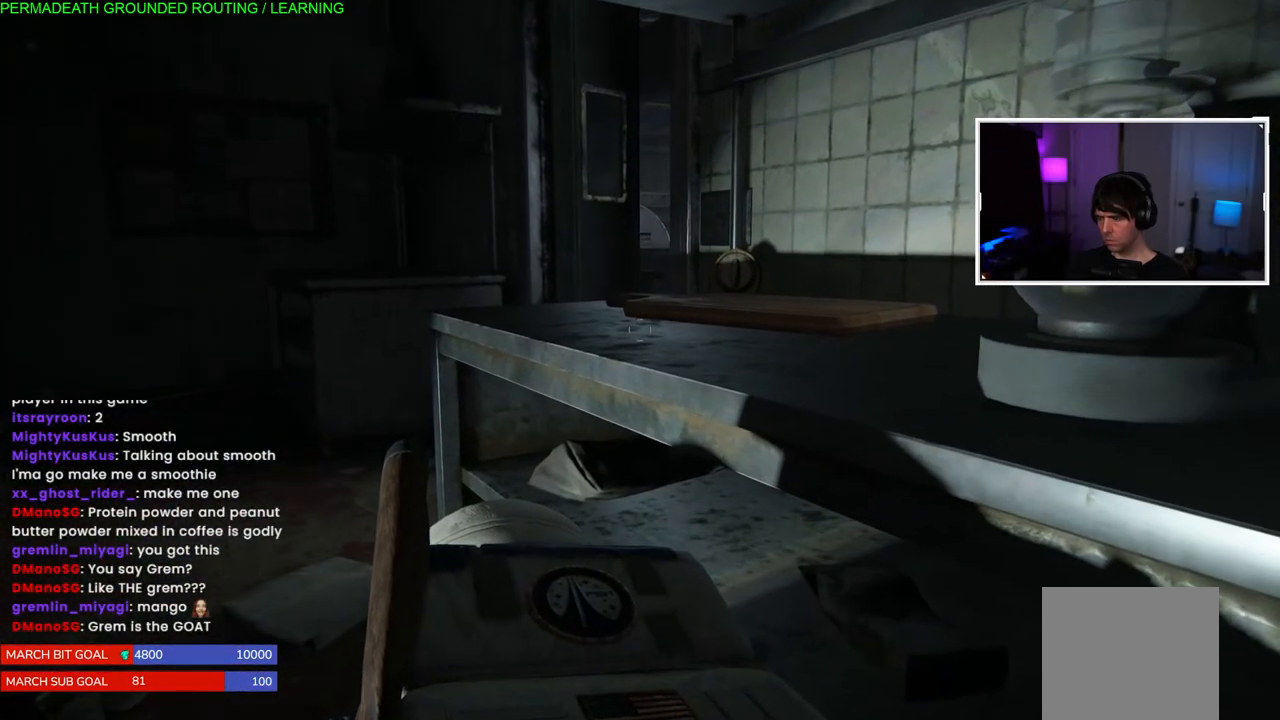
{"buttons": [], "left_stick": "center", "right_stick": "center", "events": []}
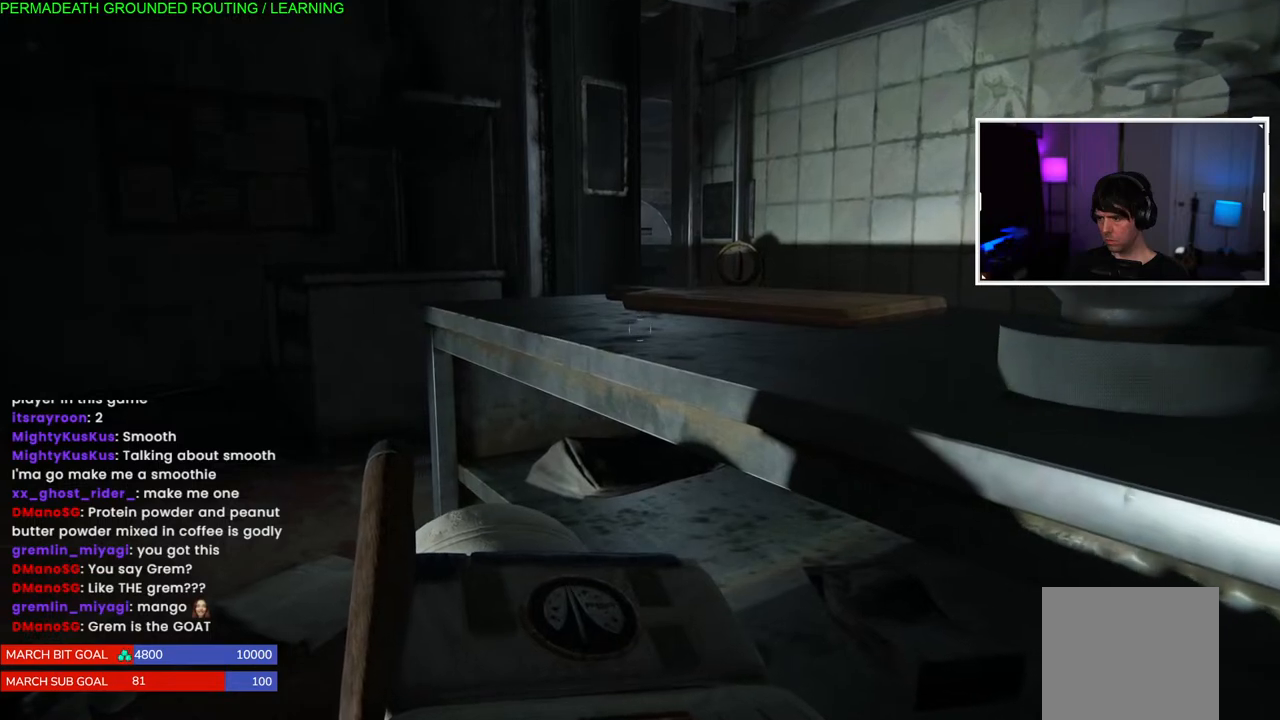
{"buttons": [], "left_stick": "center", "right_stick": "center", "events": [[283, "right_stick", "up"], [417, "right_stick", "center"]]}
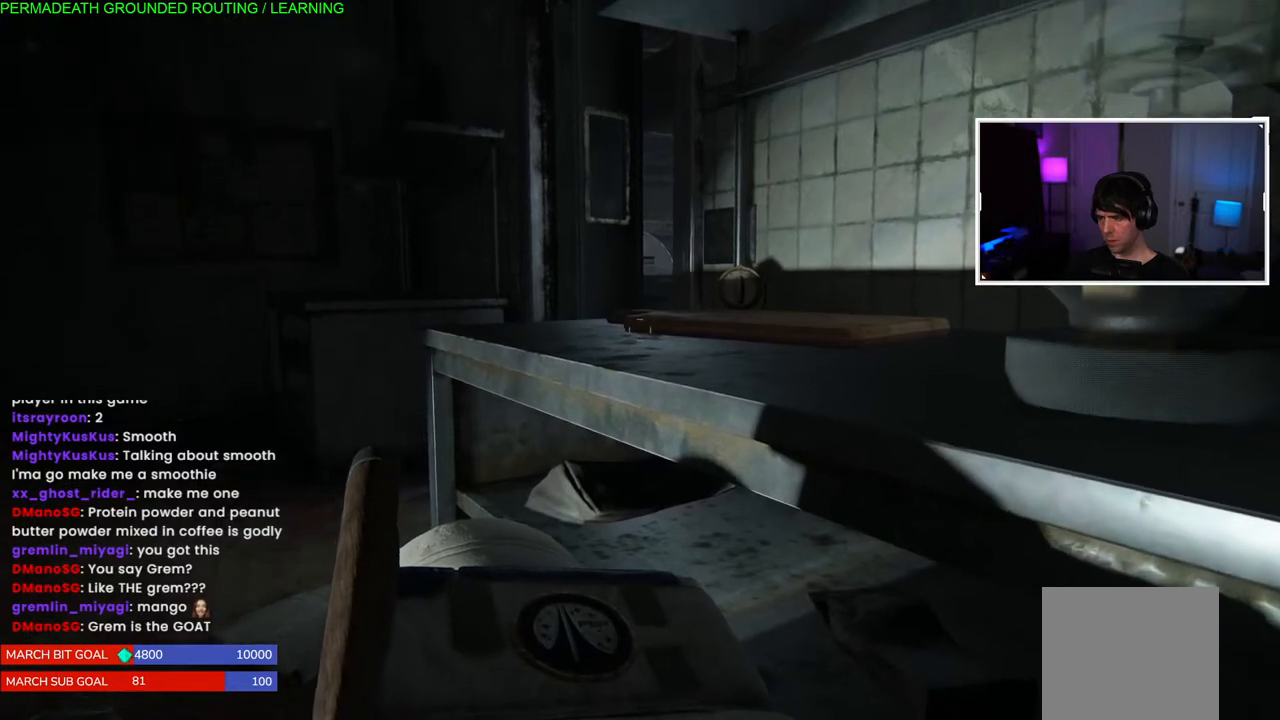
{"buttons": [], "left_stick": "center", "right_stick": "center", "events": [[333, "right_stick", "up-right"], [500, "right_stick", "center"]]}
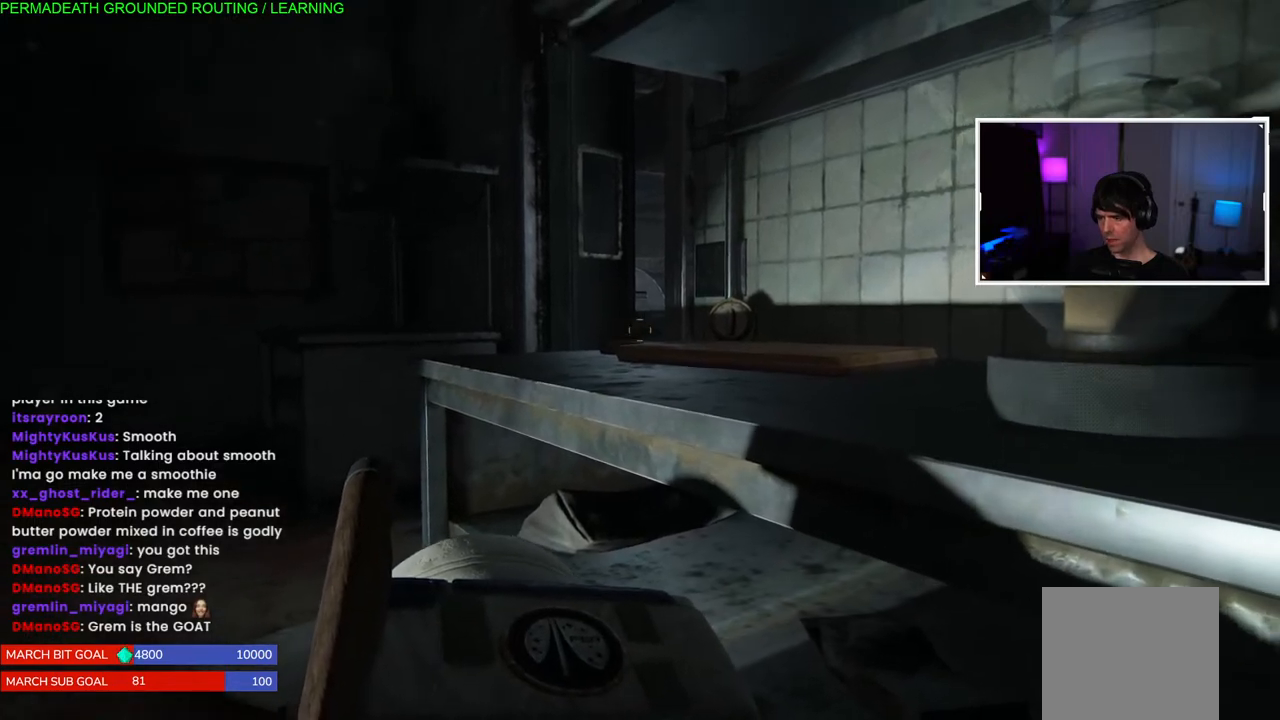
{"buttons": [], "left_stick": "center", "right_stick": "center", "events": [[217, "right_stick", "right"], [367, "right_stick", "center"]]}